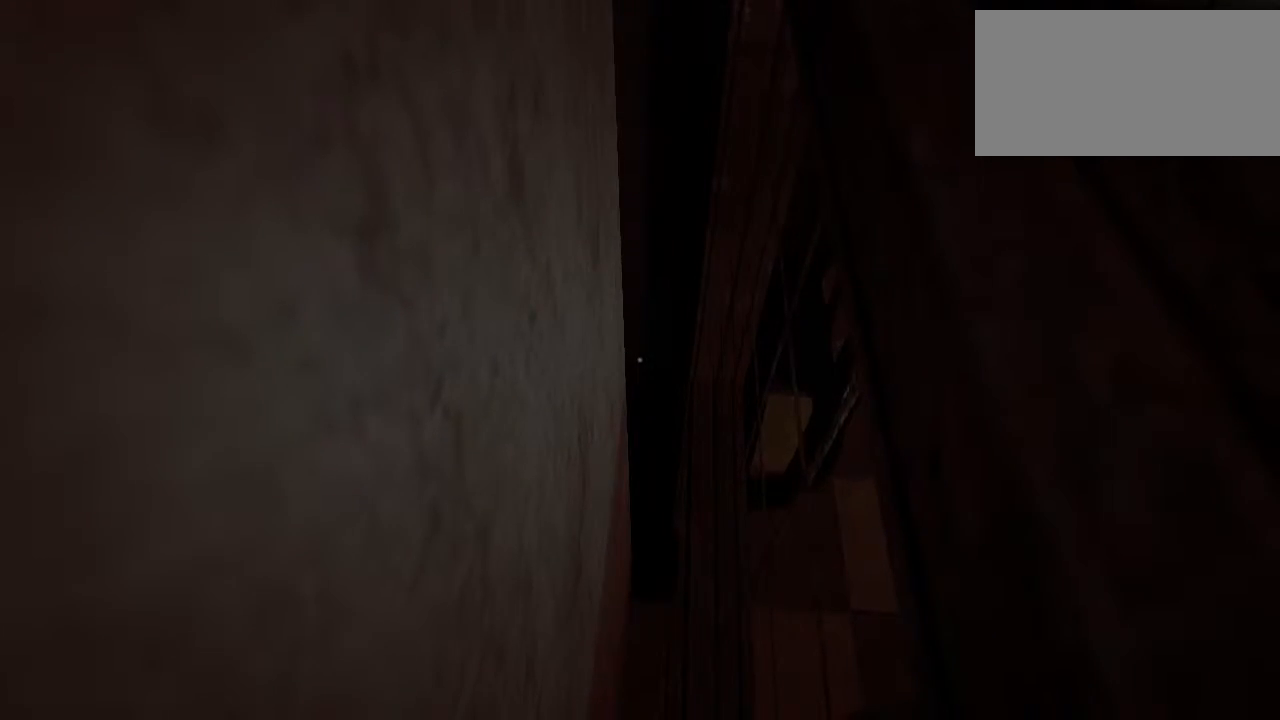
Gameplay with keyboard and mouse; each line is a JSON object with the keys and mouse buttons held at the frame after it. "events" lists presses ("down") and releases ("up") of "a", "c", "d", "e", "escape", "f", "j", "n", "q", "r", "s", "shift", "space", "tab", "w", "mouse_left", "mouse_middle", "mouse_right", "mouse_wheel_up" and "mouse_wheel_down" between this image and that frame as [ms after this image, input, new state], when the widget could be followed in between. "mouse_left", "mouse_middle", "mouse_right", "mouse_wheel_up", "mouse_wheel_down" = the "left", "middle", "right", "wheel_up", "wheel_down" buttons of the "mouse" list. No other keys are recorded. Mouse movement is not recorded.
{"keys": ["shift"], "mouse": [], "events": []}
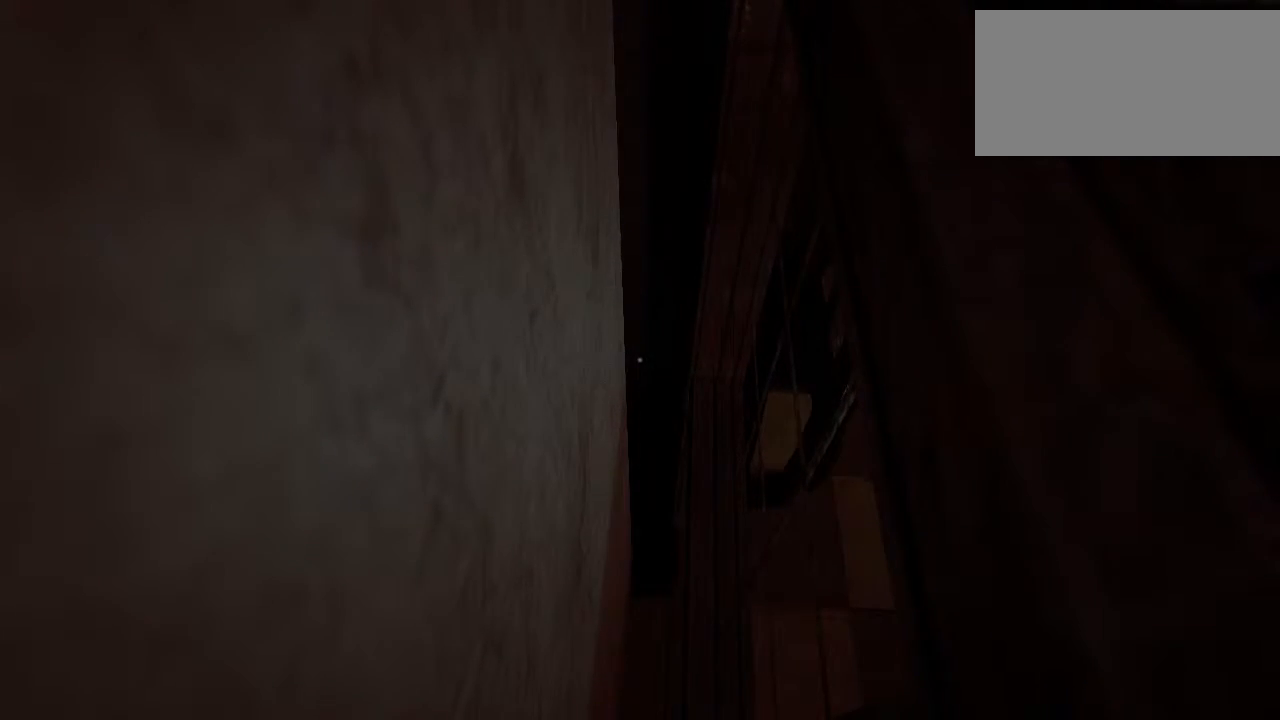
{"keys": ["shift"], "mouse": [], "events": []}
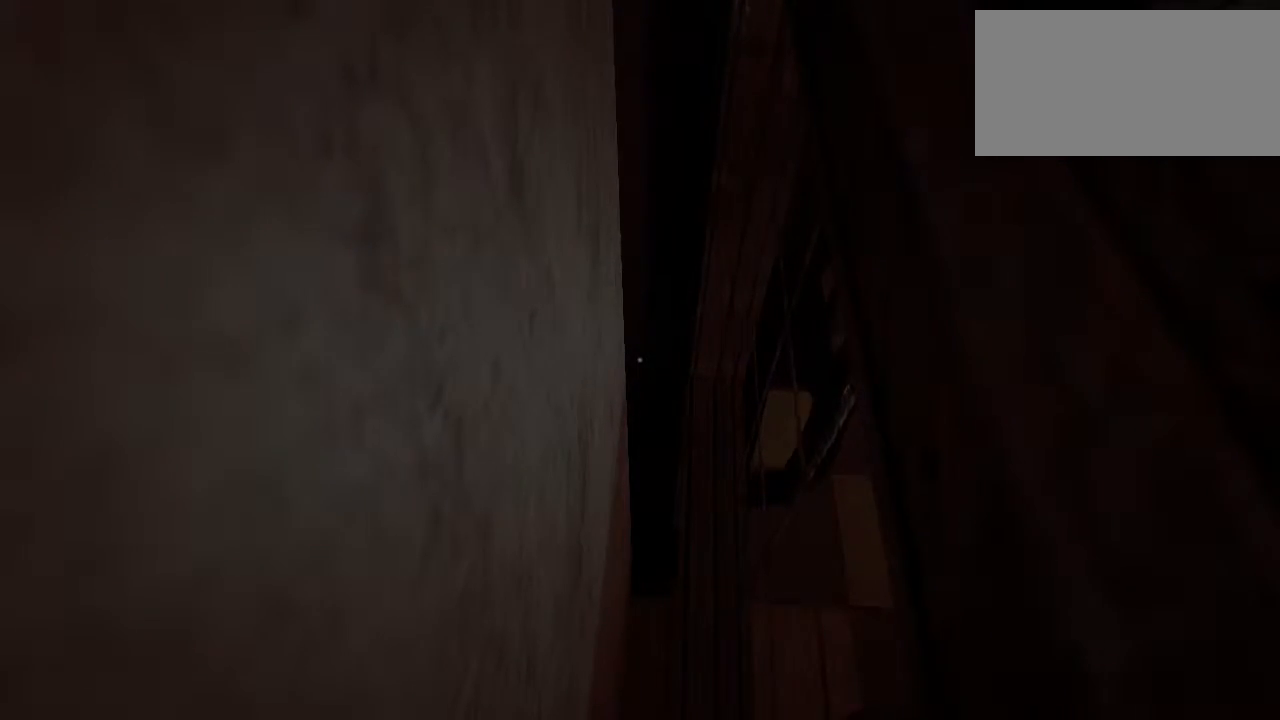
{"keys": ["shift", "w"], "mouse": [], "events": [[450, "w", "down"]]}
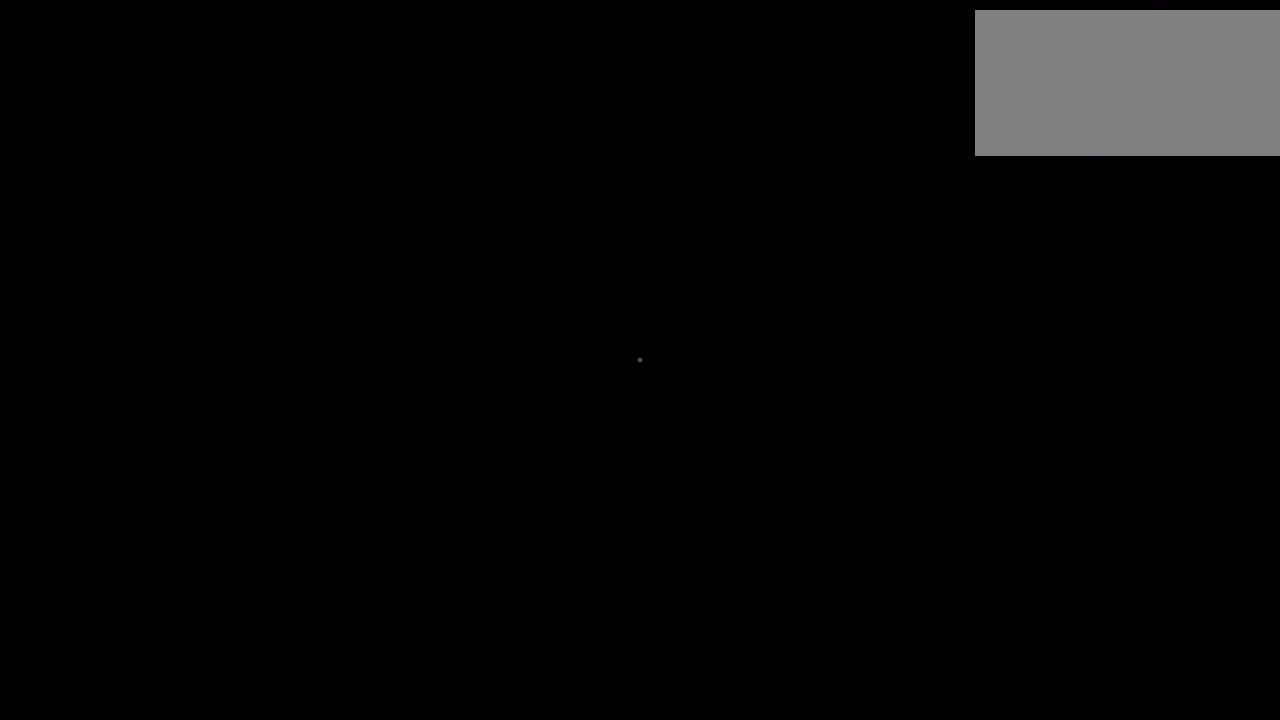
{"keys": ["shift", "w"], "mouse": [], "events": []}
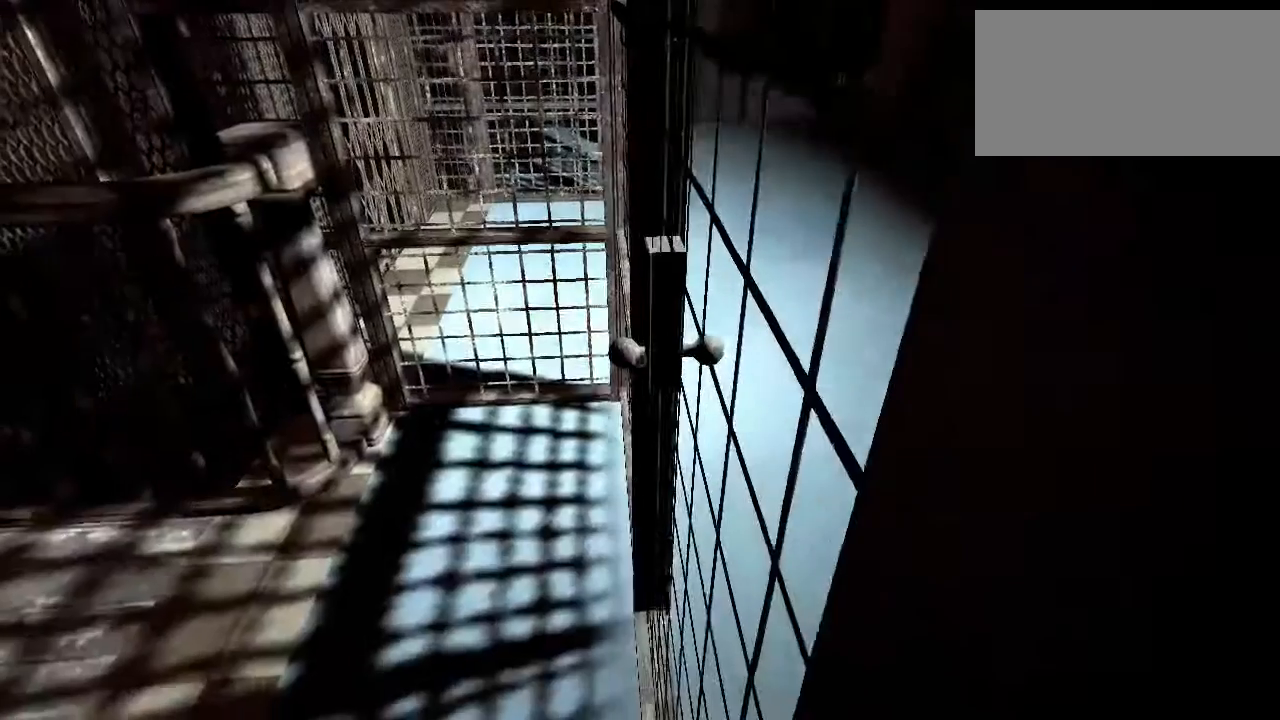
{"keys": ["a", "shift", "w"], "mouse": [], "events": [[17, "w", "up"], [267, "a", "down"], [283, "w", "down"]]}
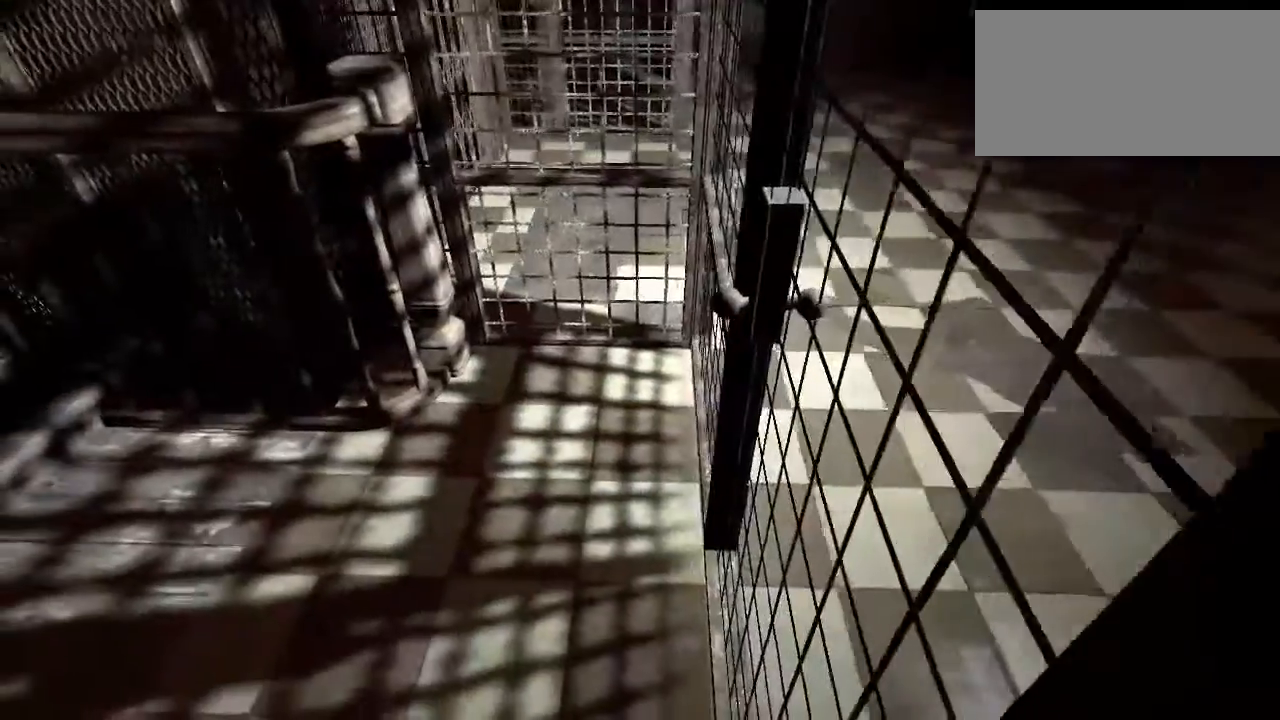
{"keys": ["shift", "w"], "mouse": [], "events": [[67, "a", "up"]]}
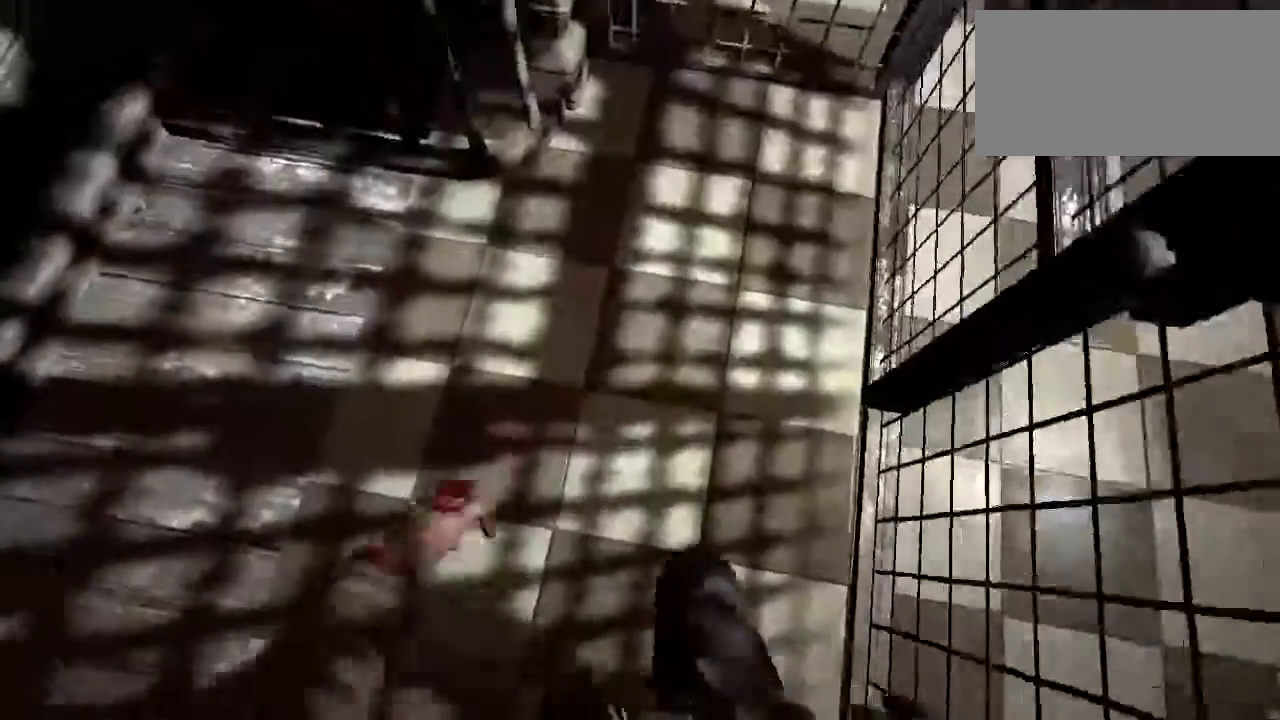
{"keys": ["shift"], "mouse": [], "events": [[83, "w", "up"]]}
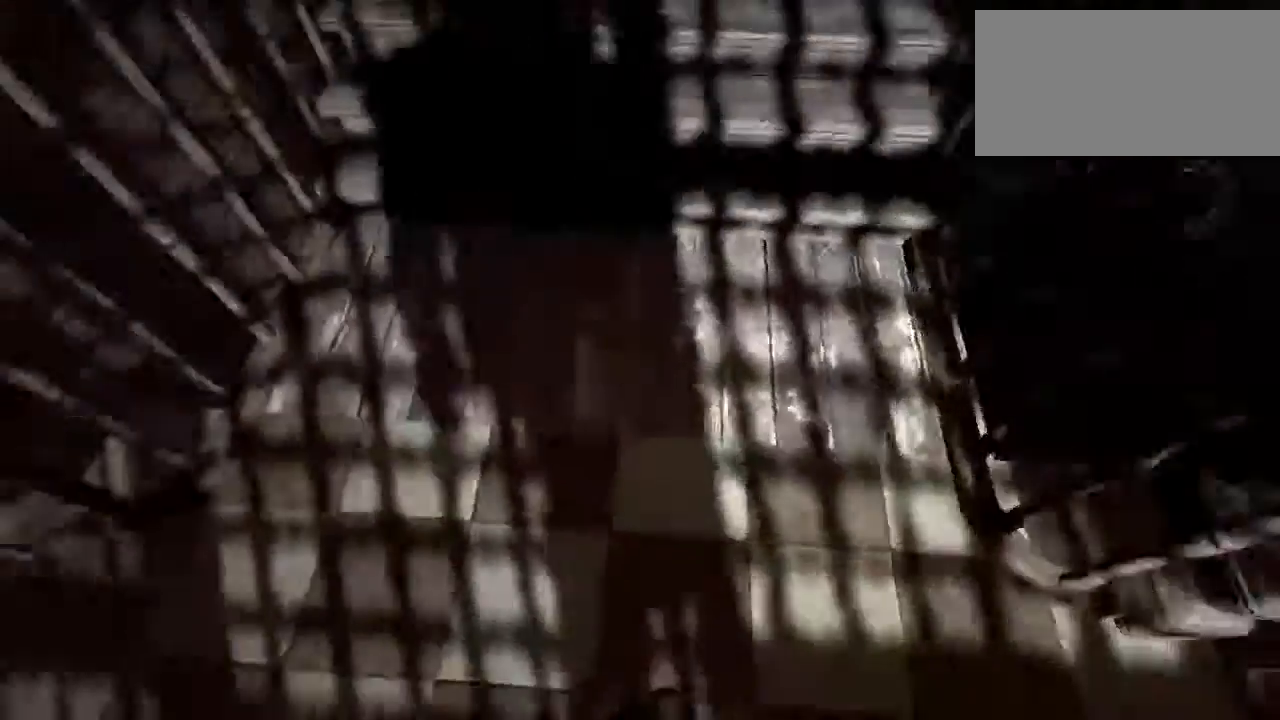
{"keys": ["shift"], "mouse": [], "events": []}
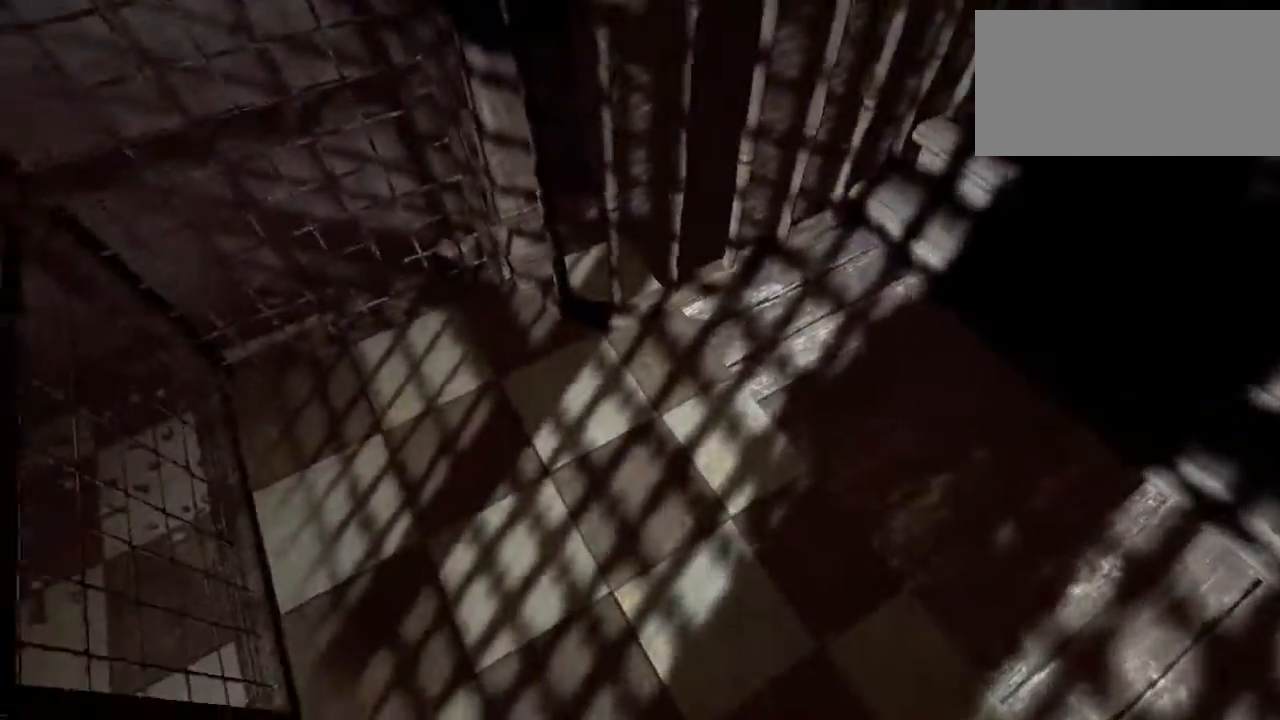
{"keys": ["shift"], "mouse": [], "events": []}
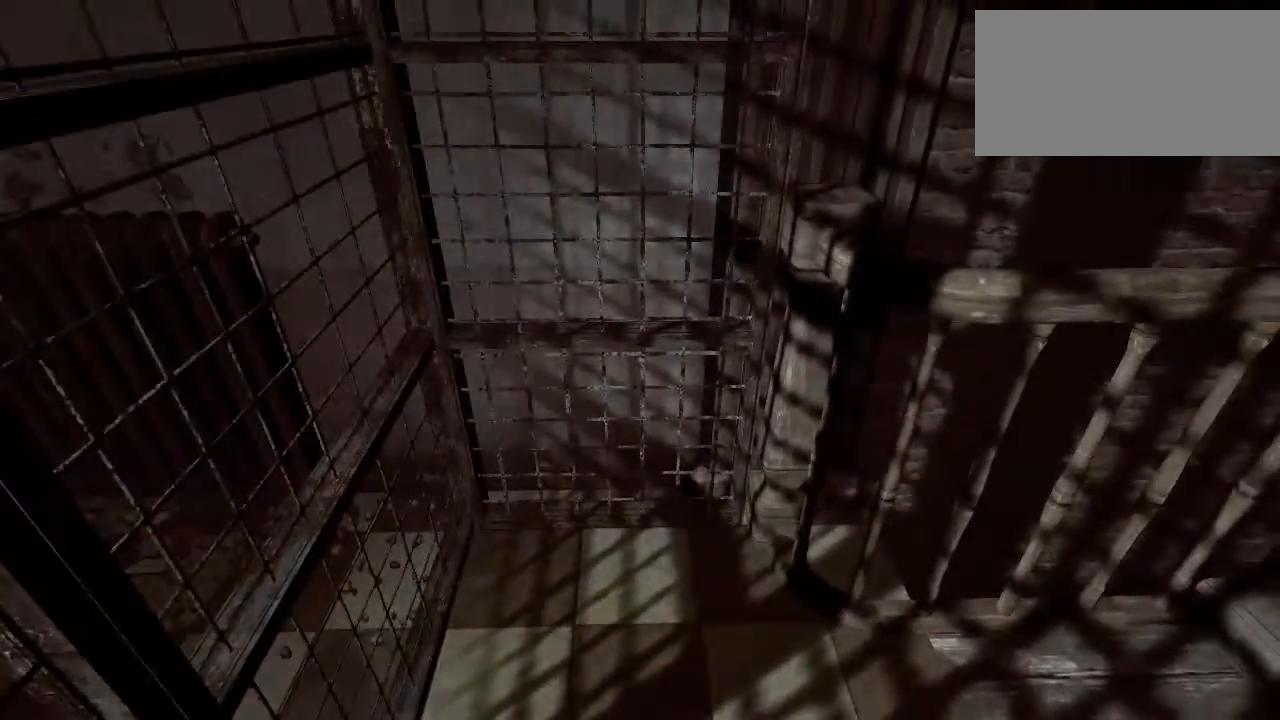
{"keys": ["shift"], "mouse": [], "events": []}
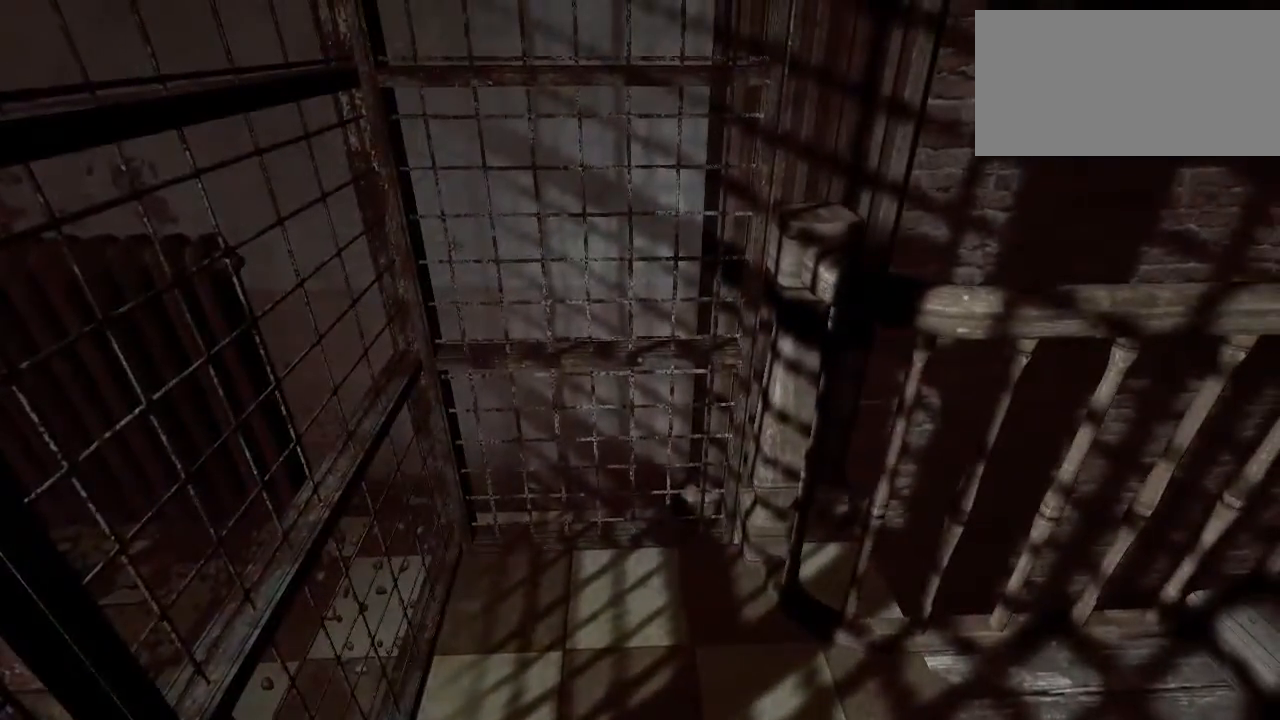
{"keys": ["shift"], "mouse": [], "events": []}
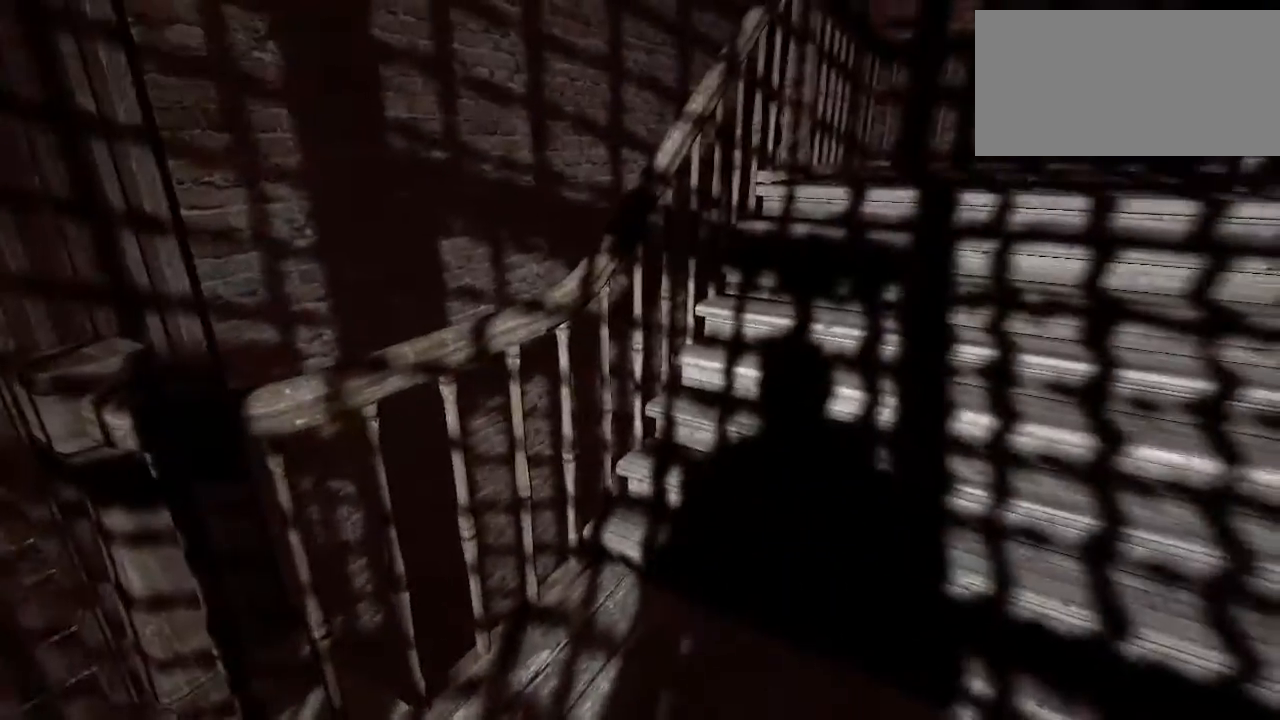
{"keys": ["shift", "w"], "mouse": [], "events": [[167, "a", "down"], [200, "w", "down"], [333, "a", "up"]]}
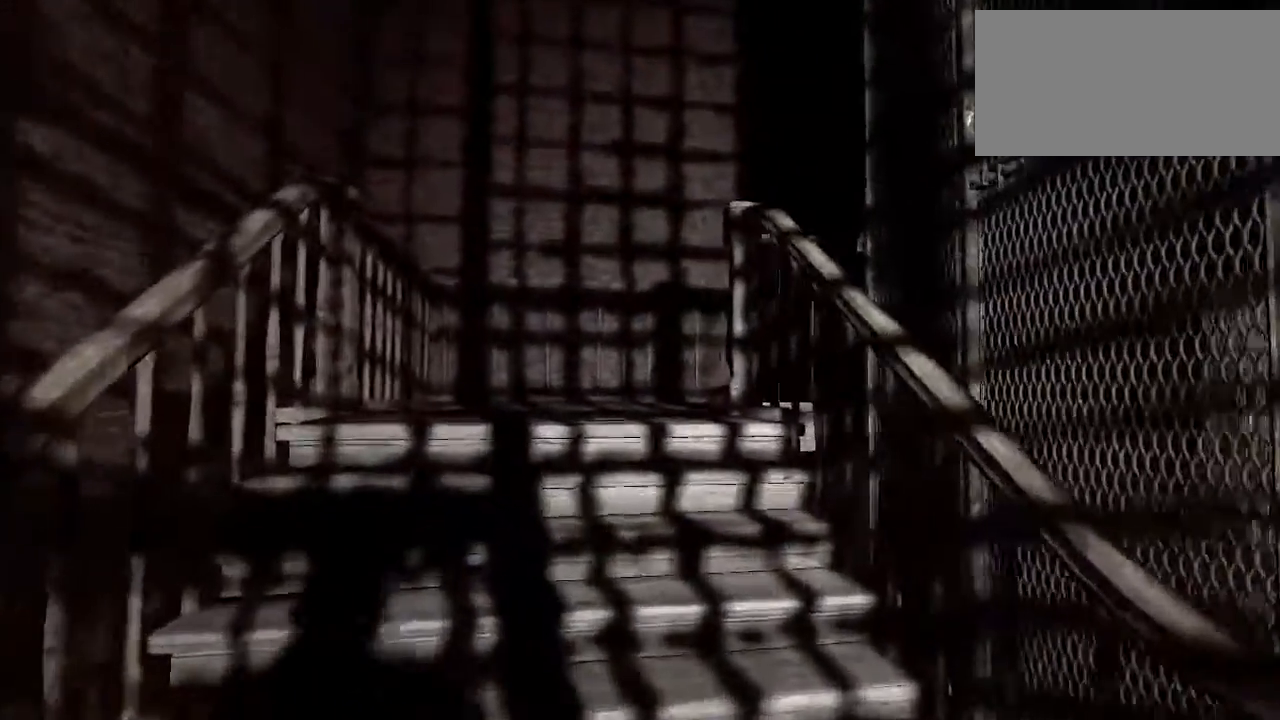
{"keys": ["shift", "w"], "mouse": [], "events": []}
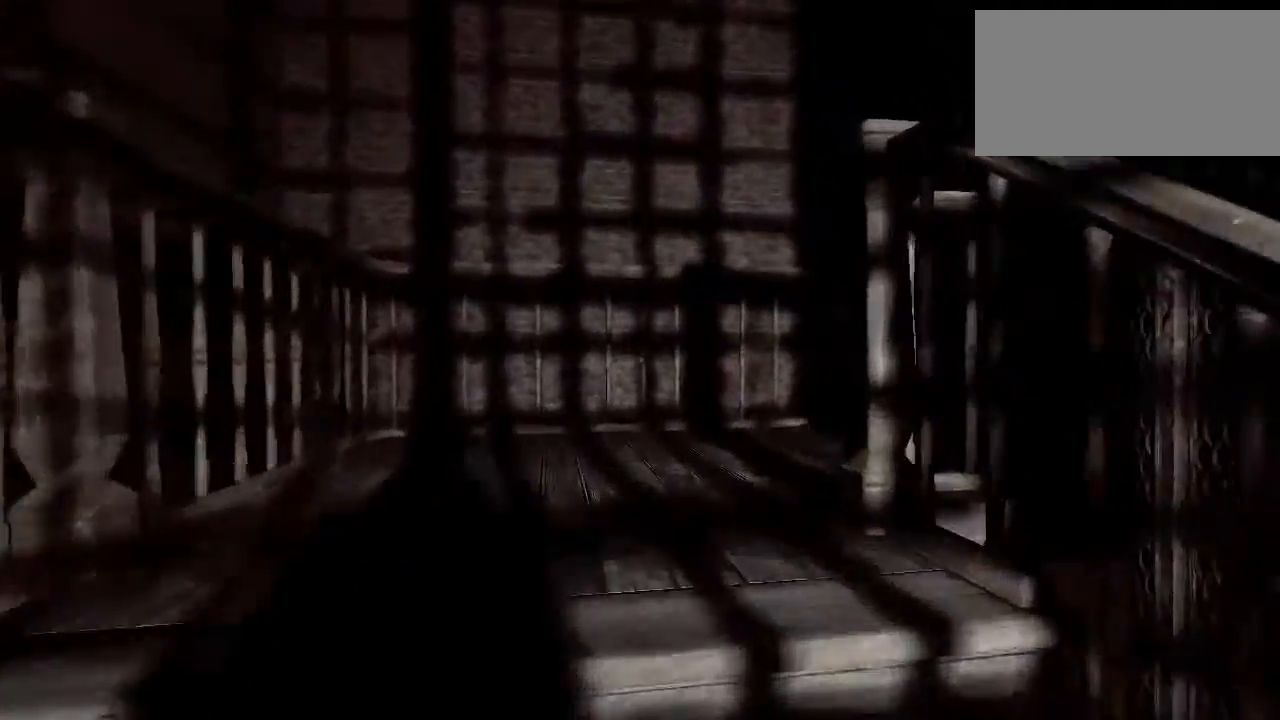
{"keys": ["a", "shift", "w"], "mouse": [], "events": [[50, "a", "down"], [133, "f", "down"], [267, "f", "up"], [333, "mouse_right", "down"], [433, "mouse_right", "up"]]}
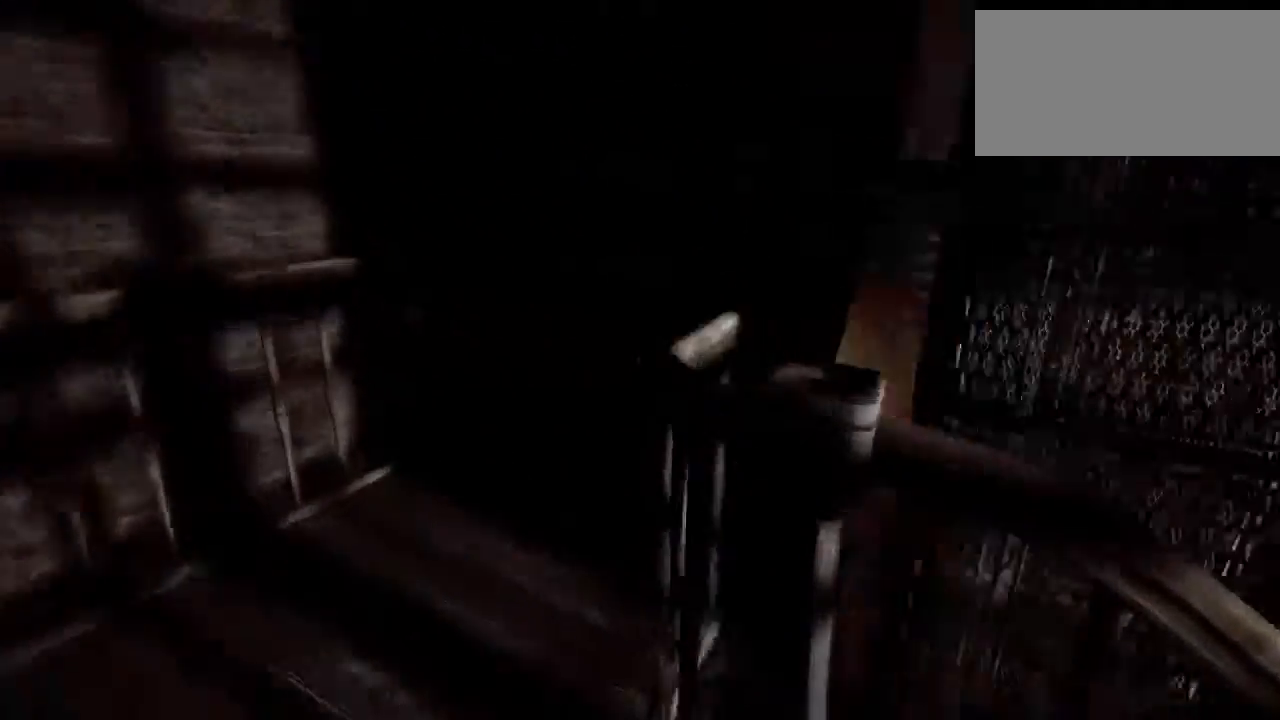
{"keys": ["f", "shift", "w"], "mouse": [], "events": [[467, "a", "up"], [500, "f", "down"]]}
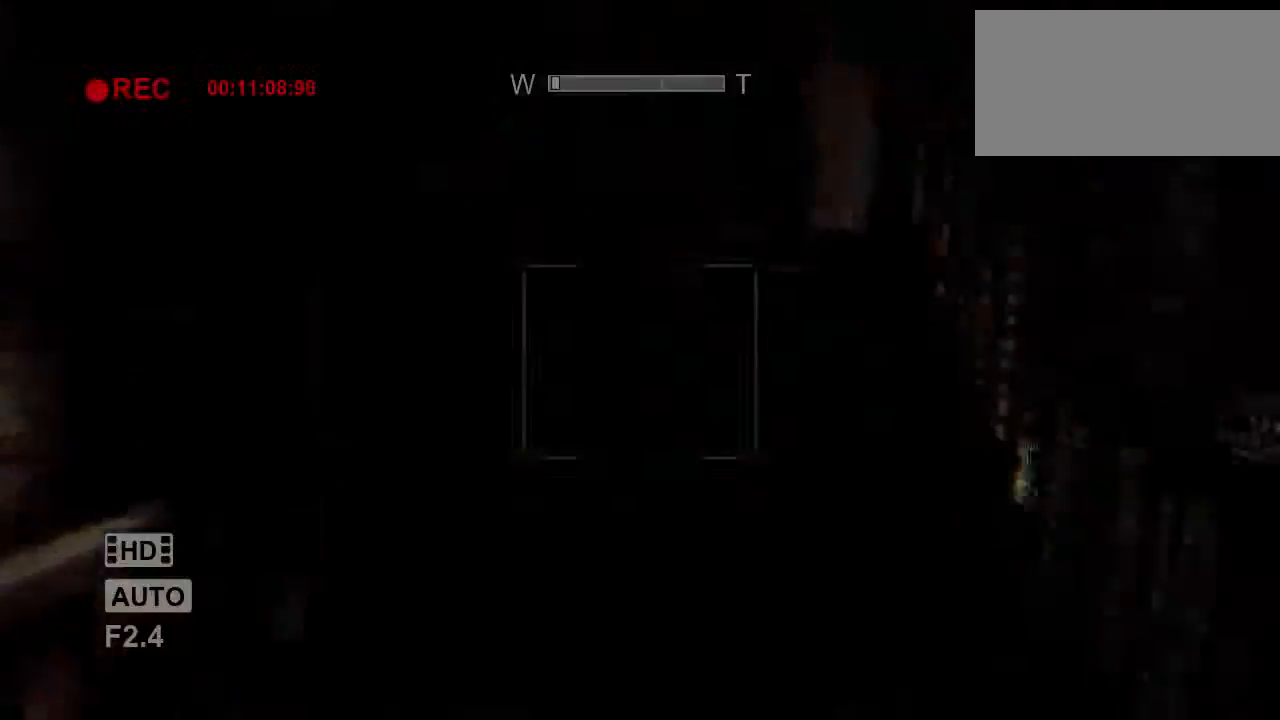
{"keys": ["shift", "w"], "mouse": [], "events": [[117, "f", "up"]]}
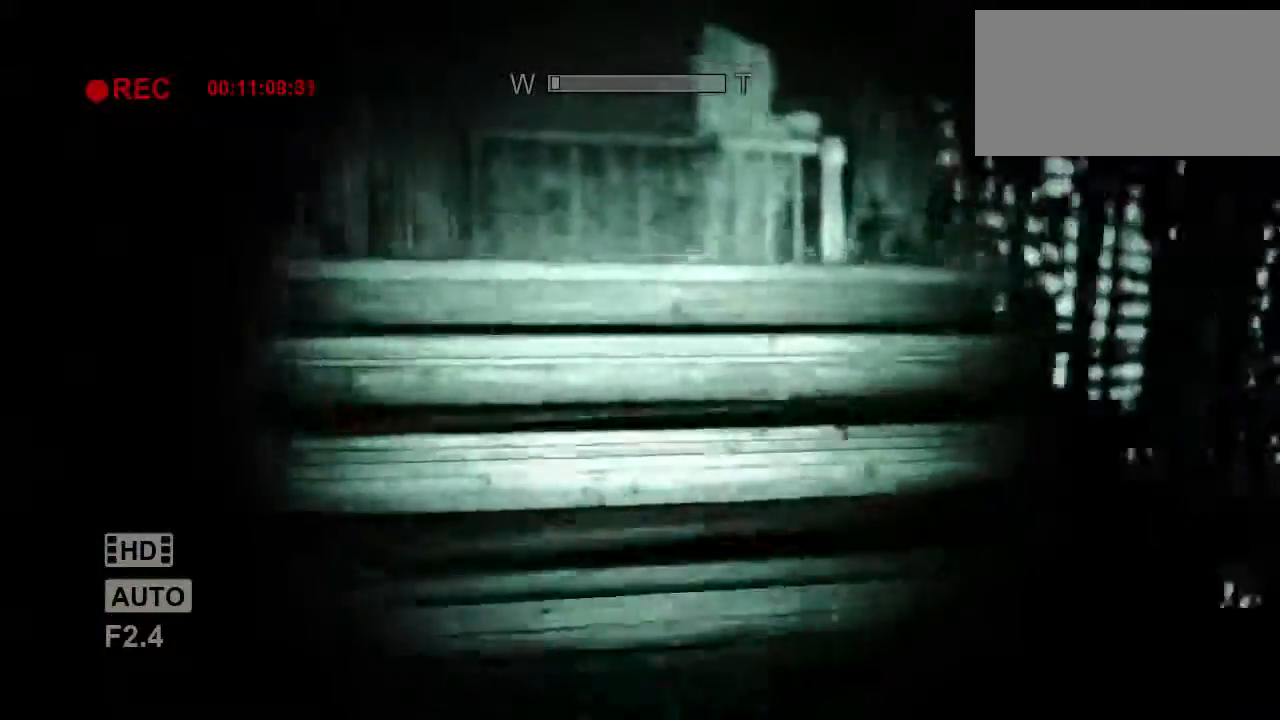
{"keys": ["a", "shift", "w"], "mouse": [], "events": [[317, "a", "down"]]}
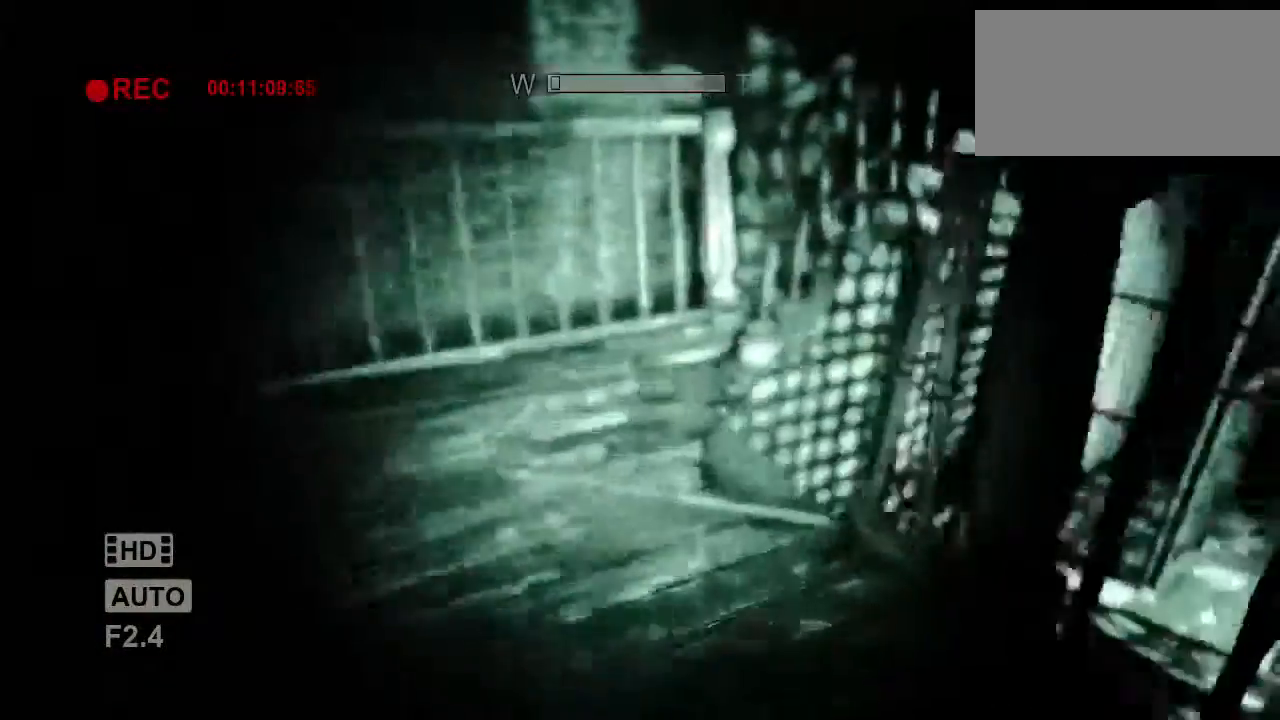
{"keys": ["shift", "w"], "mouse": [], "events": [[467, "a", "up"]]}
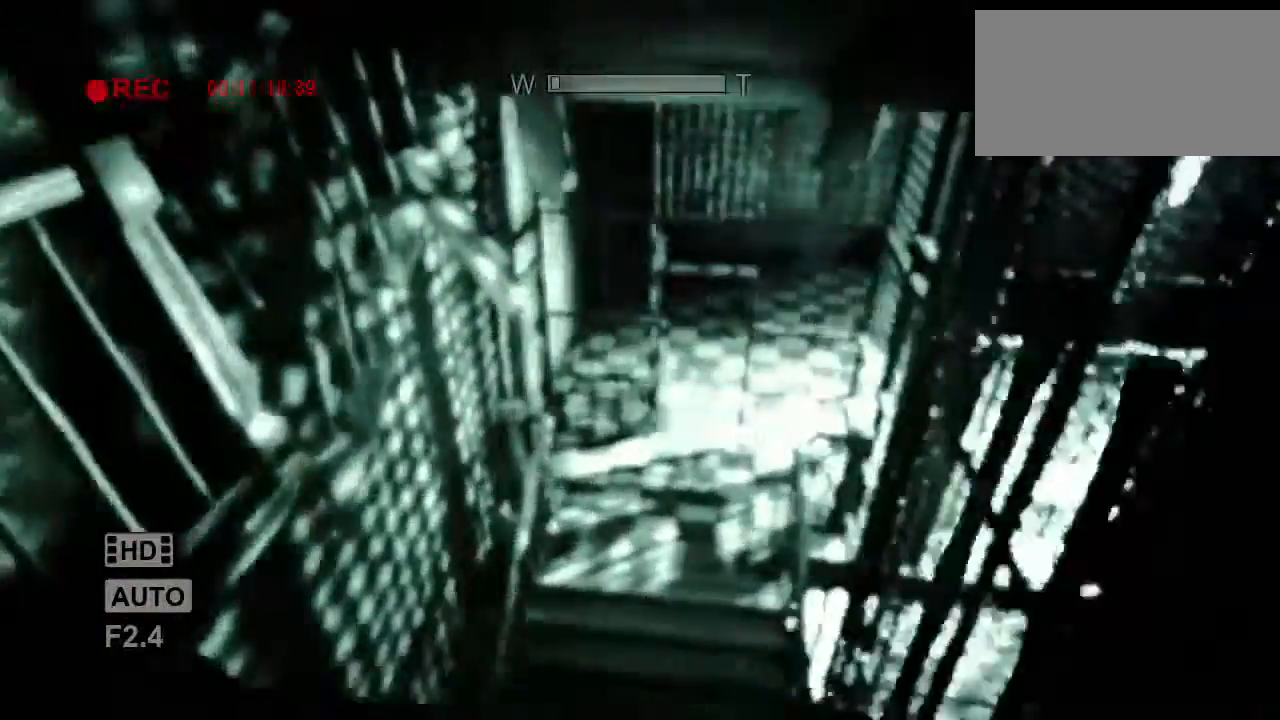
{"keys": ["shift", "w"], "mouse": [], "events": [[383, "f", "down"], [417, "mouse_right", "down"], [450, "f", "up"], [483, "mouse_right", "up"]]}
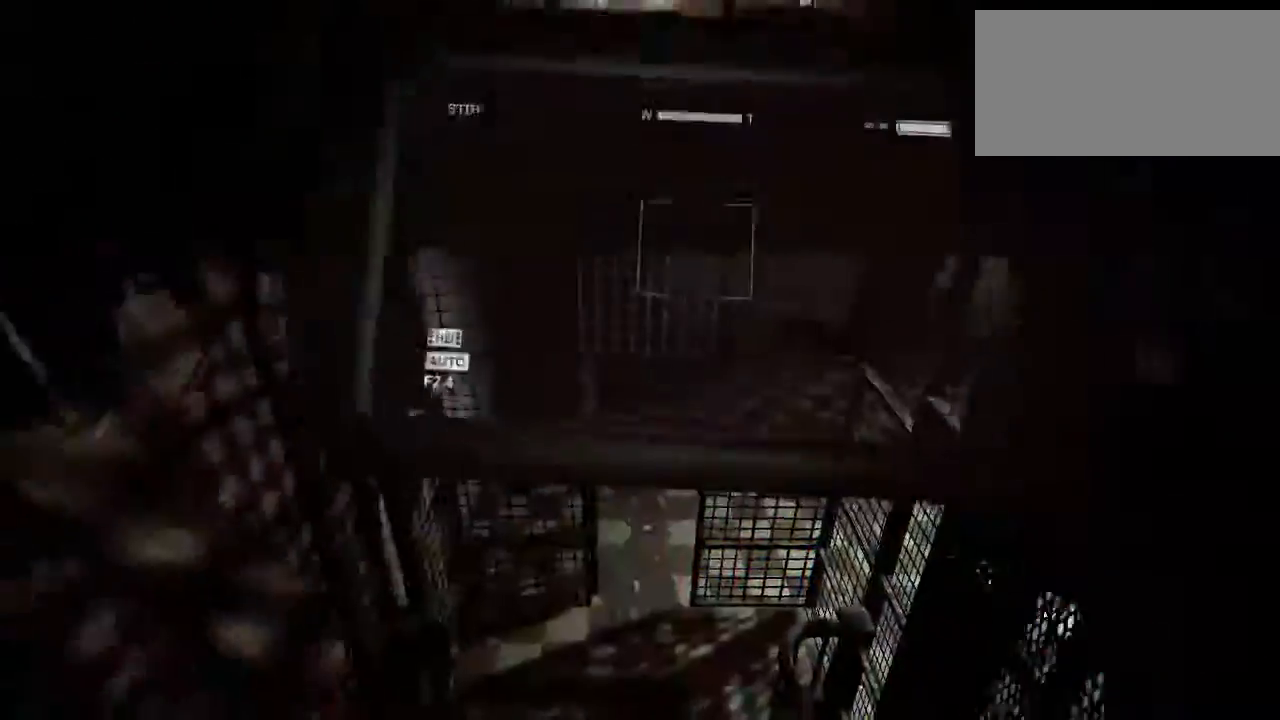
{"keys": ["shift", "w"], "mouse": [], "events": []}
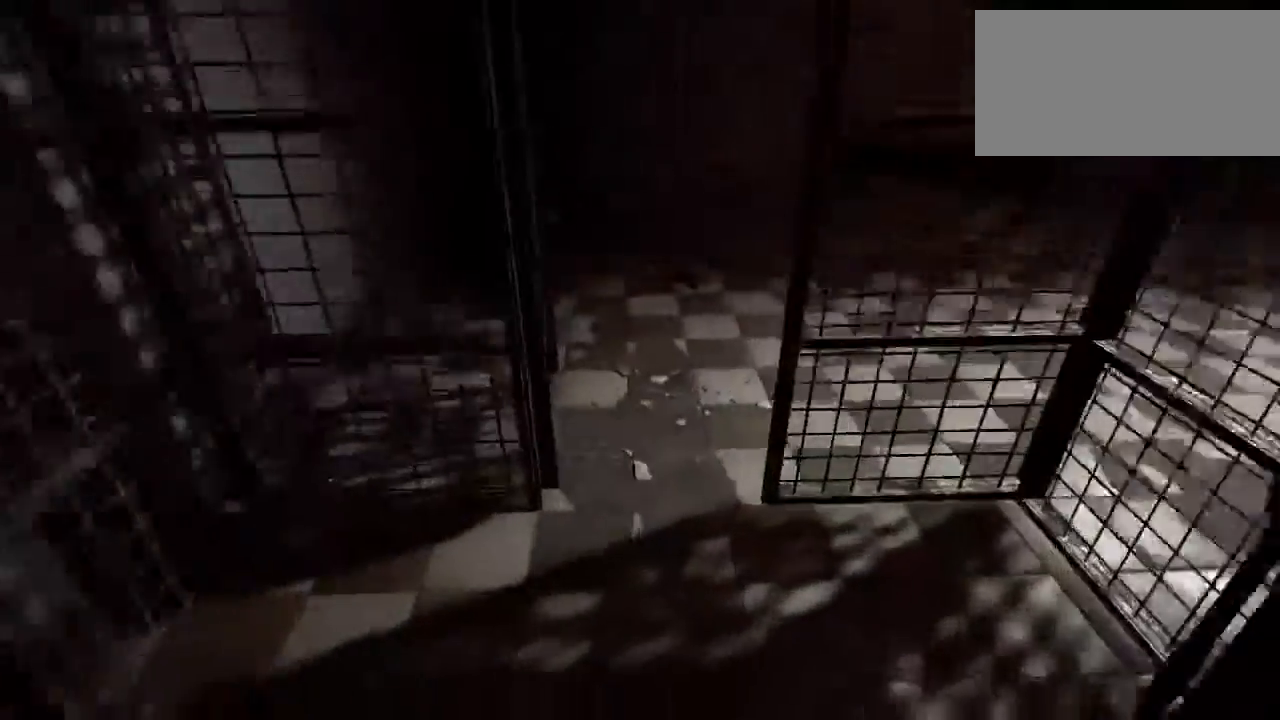
{"keys": ["shift", "w"], "mouse": [], "events": []}
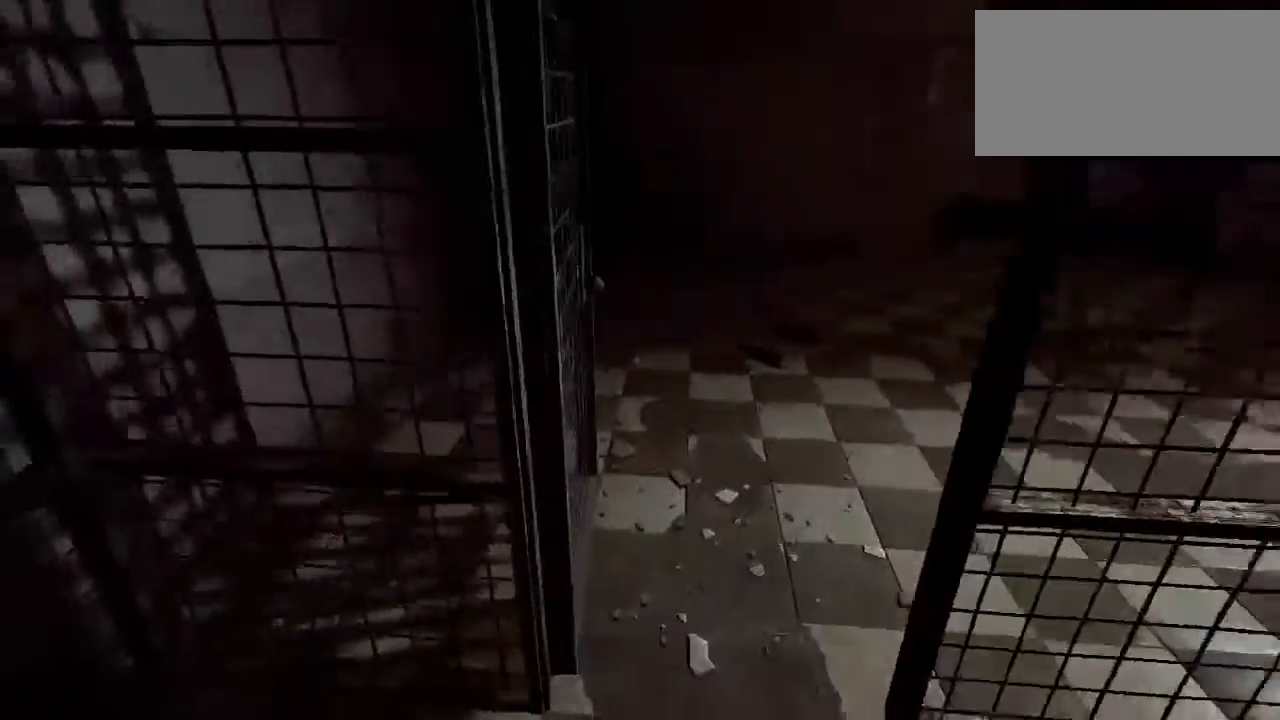
{"keys": [], "mouse": ["left"], "events": [[217, "d", "down"], [283, "mouse_left", "down"], [283, "shift", "up"], [317, "d", "up"], [317, "w", "up"], [350, "mouse_left", "up"], [450, "mouse_left", "down"]]}
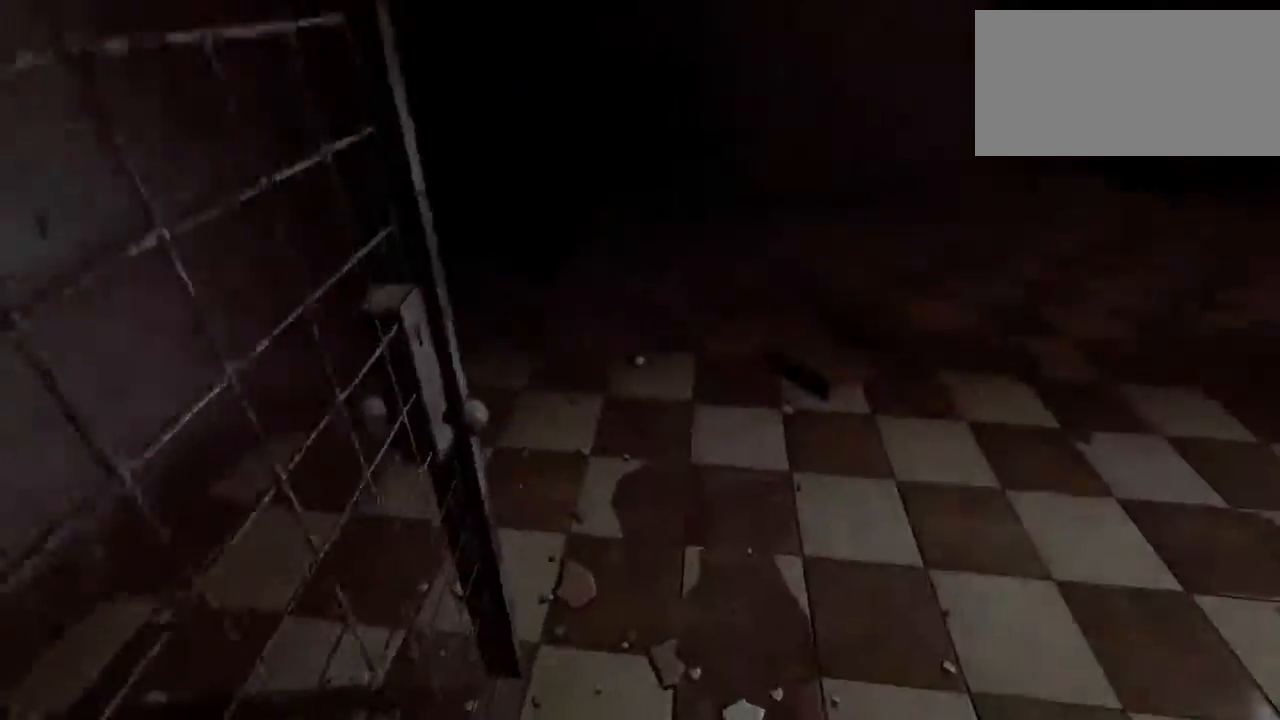
{"keys": [], "mouse": [], "events": [[17, "mouse_left", "up"], [83, "mouse_left", "down"], [150, "mouse_left", "up"], [250, "mouse_left", "down"], [317, "mouse_left", "up"]]}
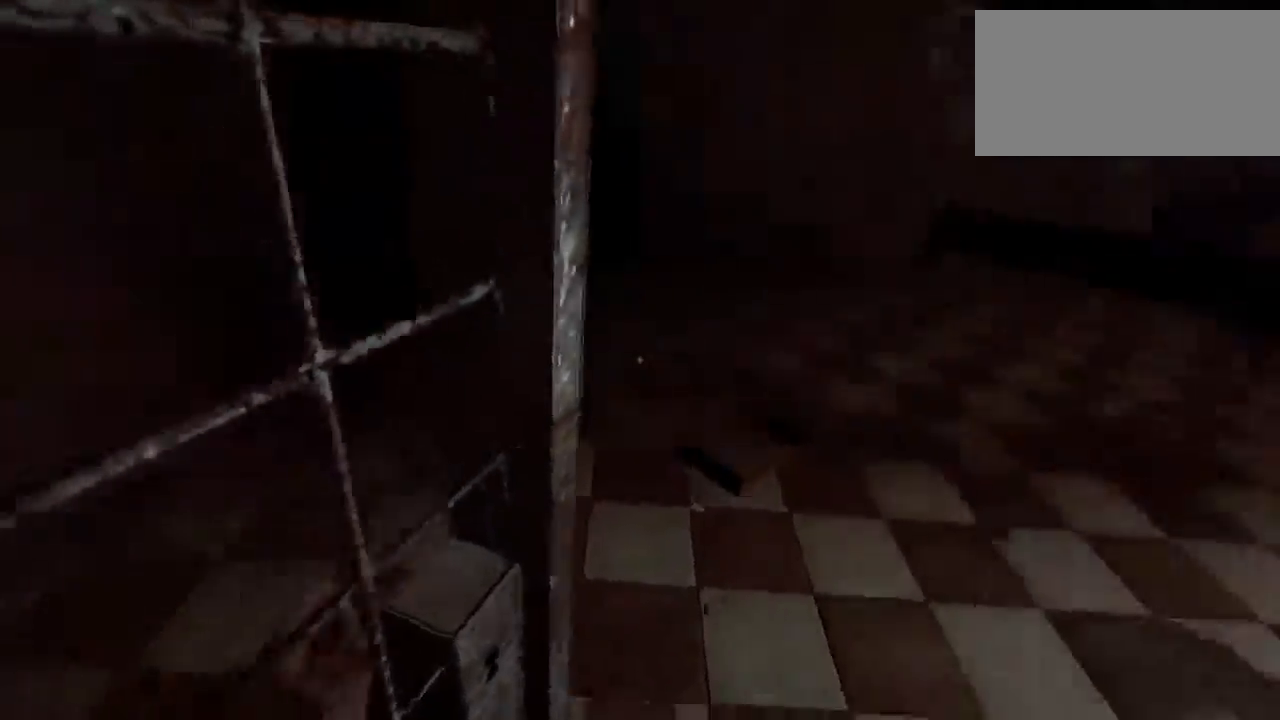
{"keys": [], "mouse": [], "events": []}
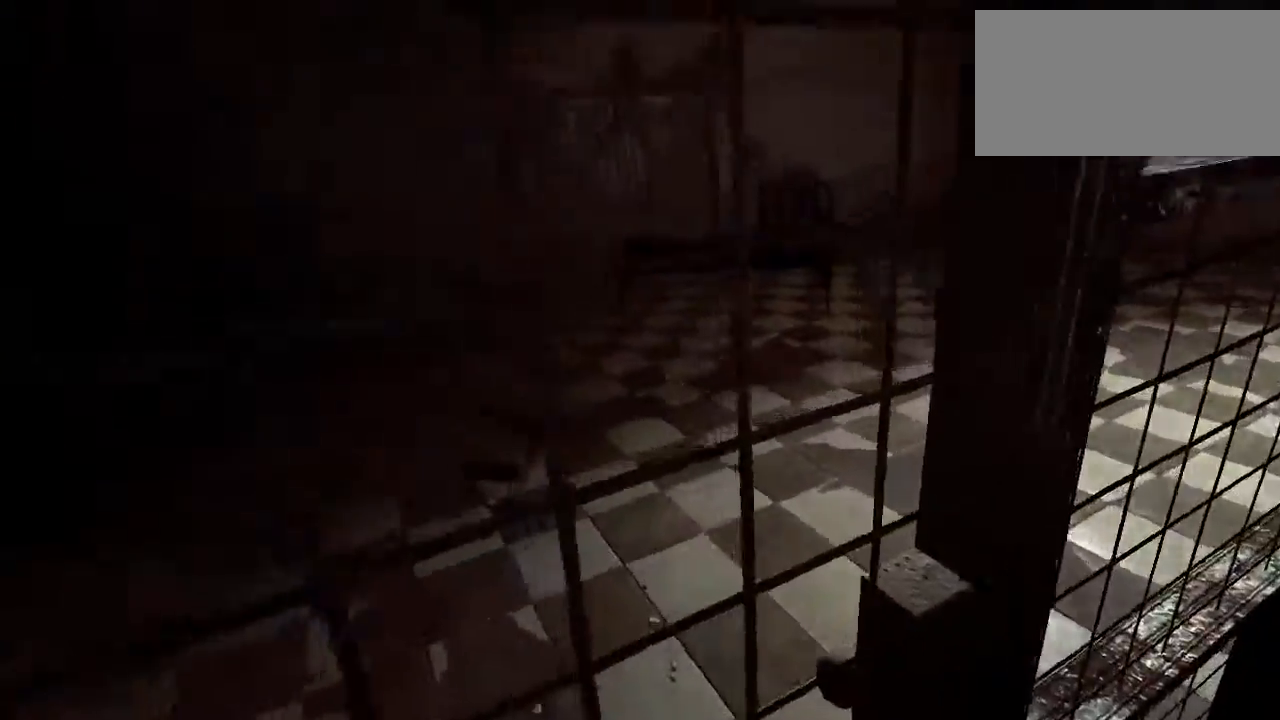
{"keys": ["d"], "mouse": [], "events": [[433, "d", "down"]]}
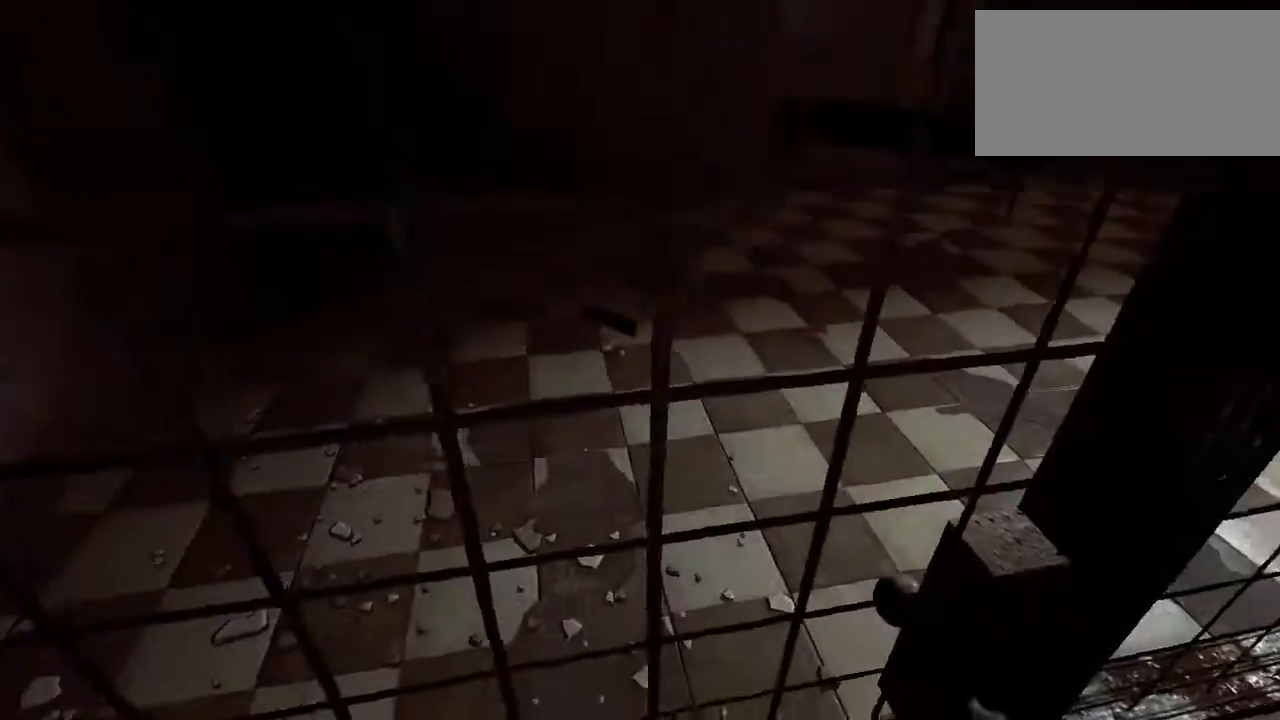
{"keys": ["shift"], "mouse": ["left"], "events": [[33, "d", "up"], [33, "shift", "down"], [117, "mouse_left", "down"]]}
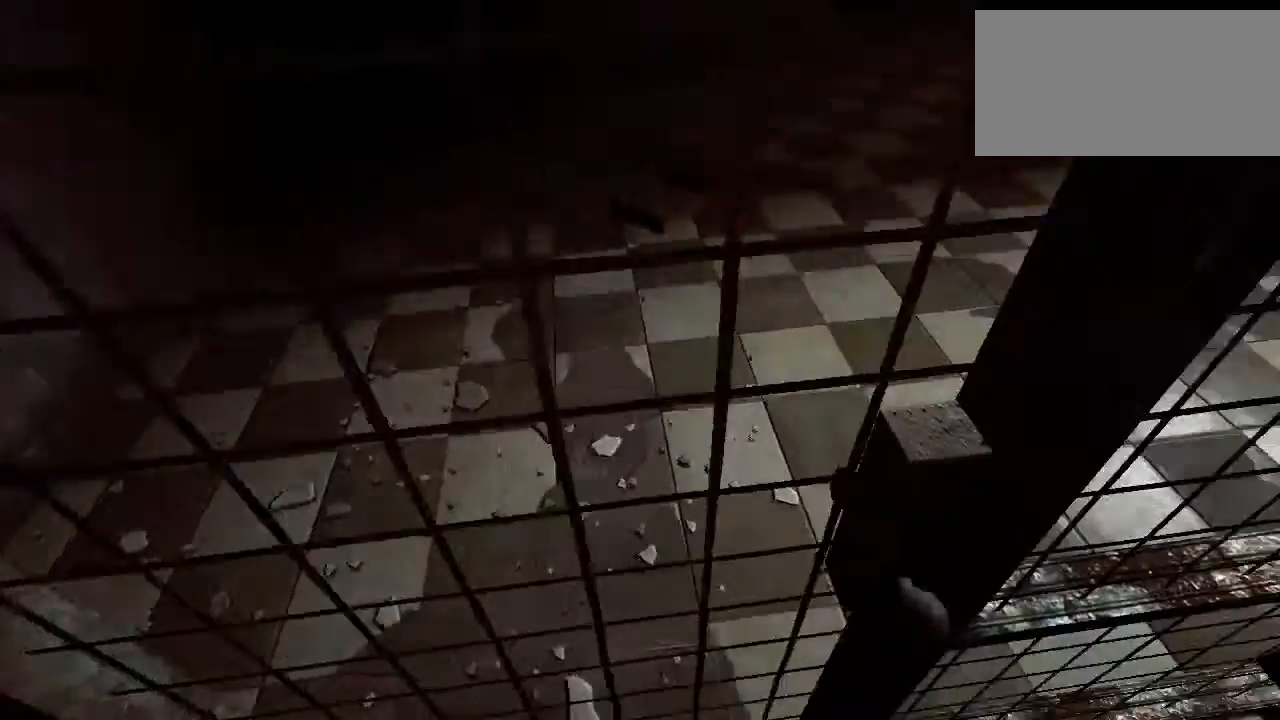
{"keys": ["shift"], "mouse": ["left"], "events": []}